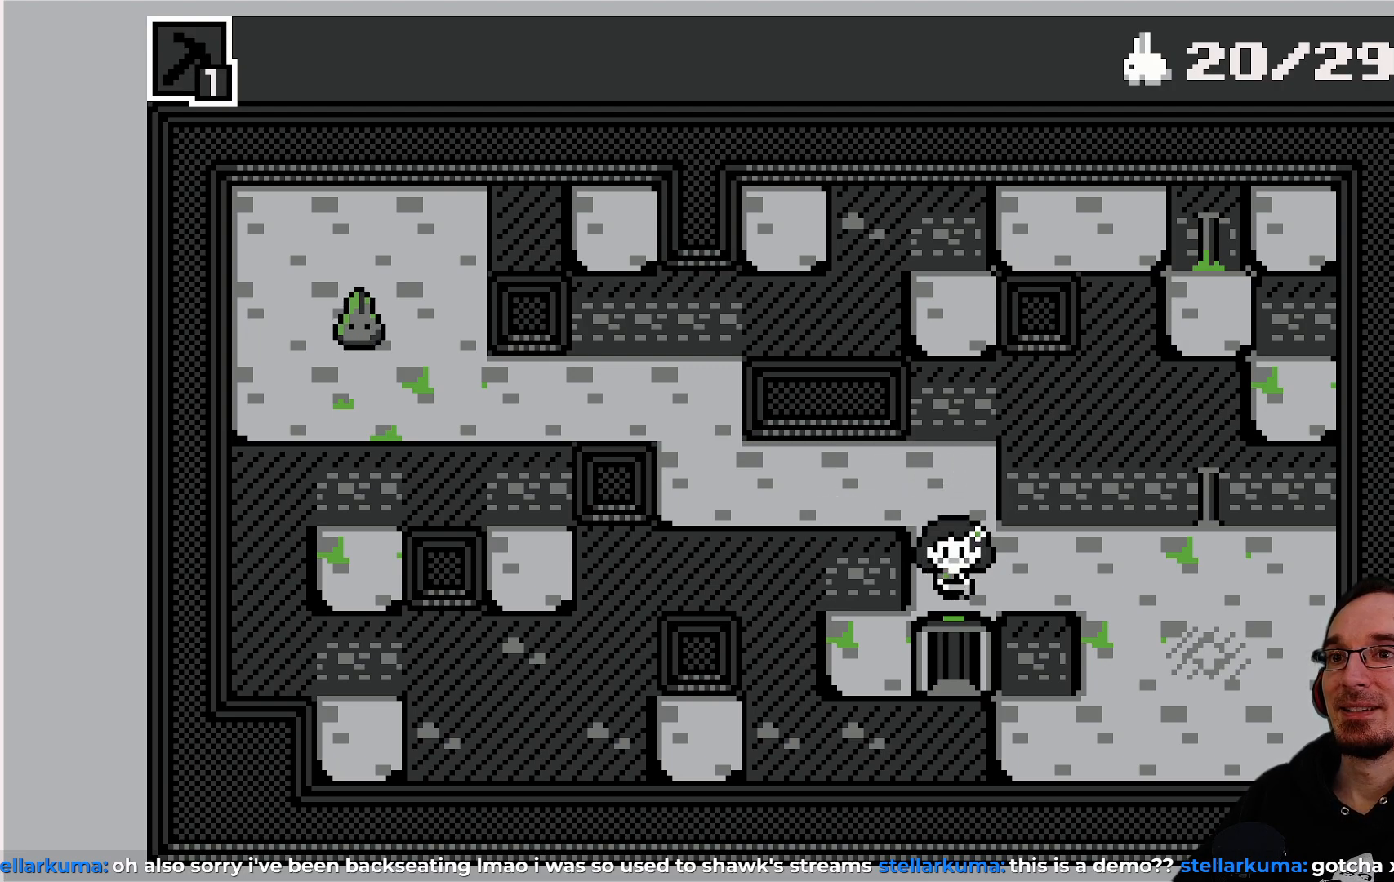
Gameplay with a controller (PlayStation layout); each line is a JSON object with the inputs held at the frame after it. "events" lists button and stick changes between this image and that frame as [ms after this image, input, new state], when the widget could be followed in between. Not read: L3 R3 right_stick.
{"buttons": [], "left_stick": "center", "events": [[83, "DPAD_DOWN", "down"], [200, "DPAD_DOWN", "up"], [300, "DPAD_DOWN", "down"], [433, "DPAD_DOWN", "up"]]}
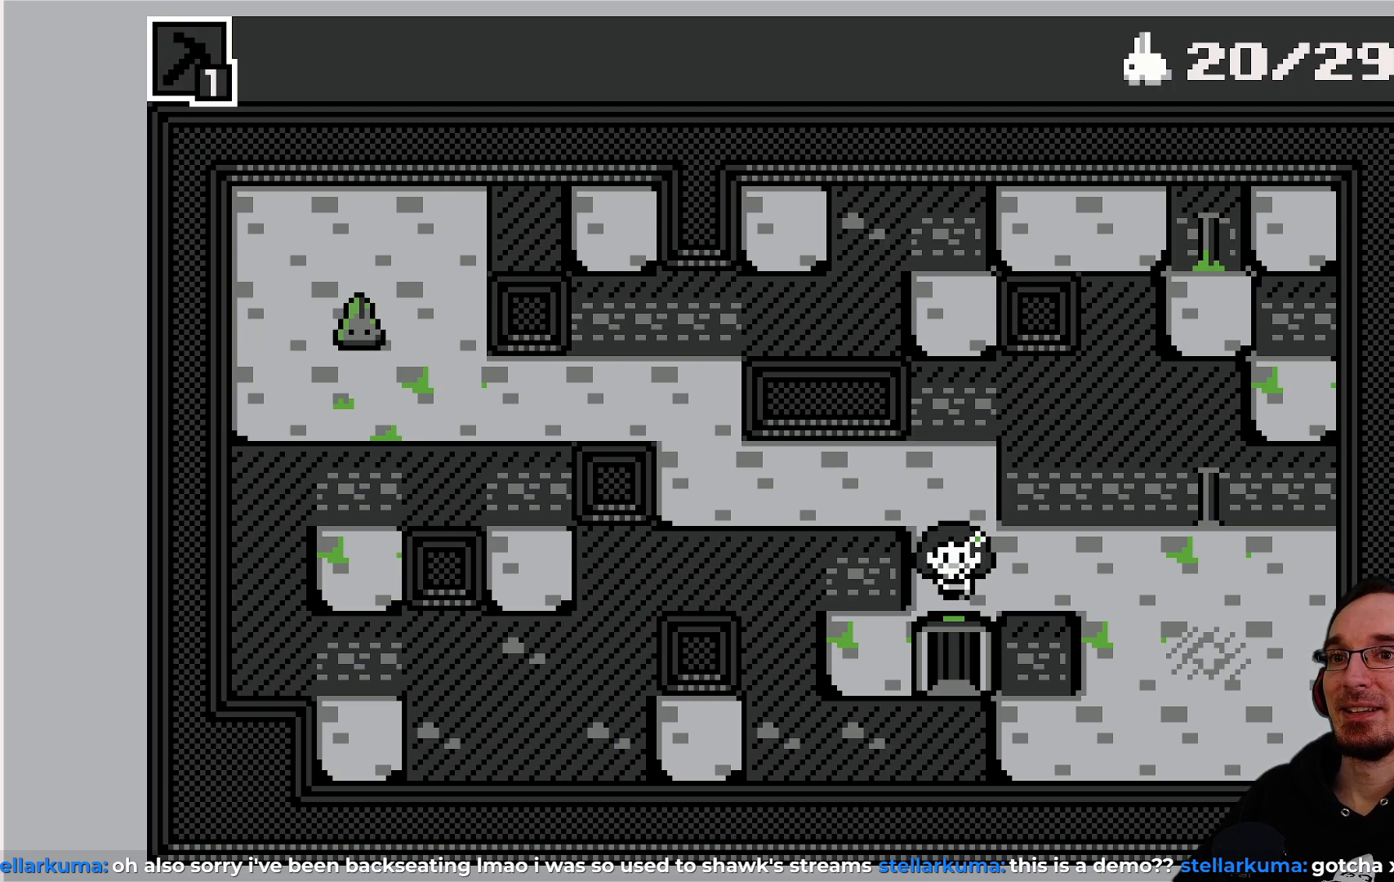
{"buttons": ["DPAD_RIGHT"], "left_stick": "center", "events": [[17, "DPAD_DOWN", "down"], [133, "DPAD_DOWN", "up"], [417, "DPAD_RIGHT", "down"]]}
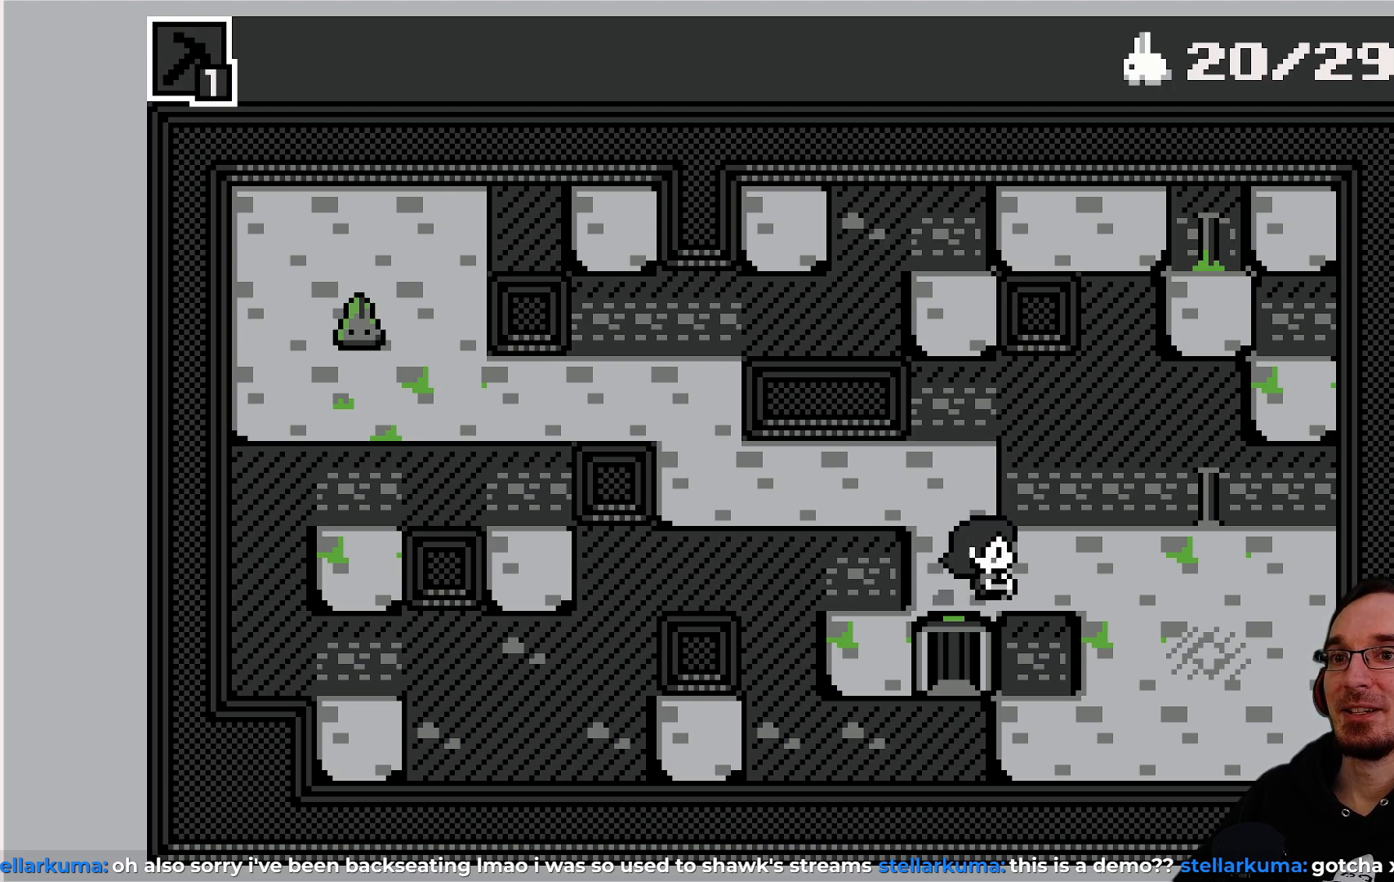
{"buttons": ["DPAD_DOWN"], "left_stick": "center", "events": [[167, "DPAD_RIGHT", "up"], [350, "DPAD_DOWN", "down"]]}
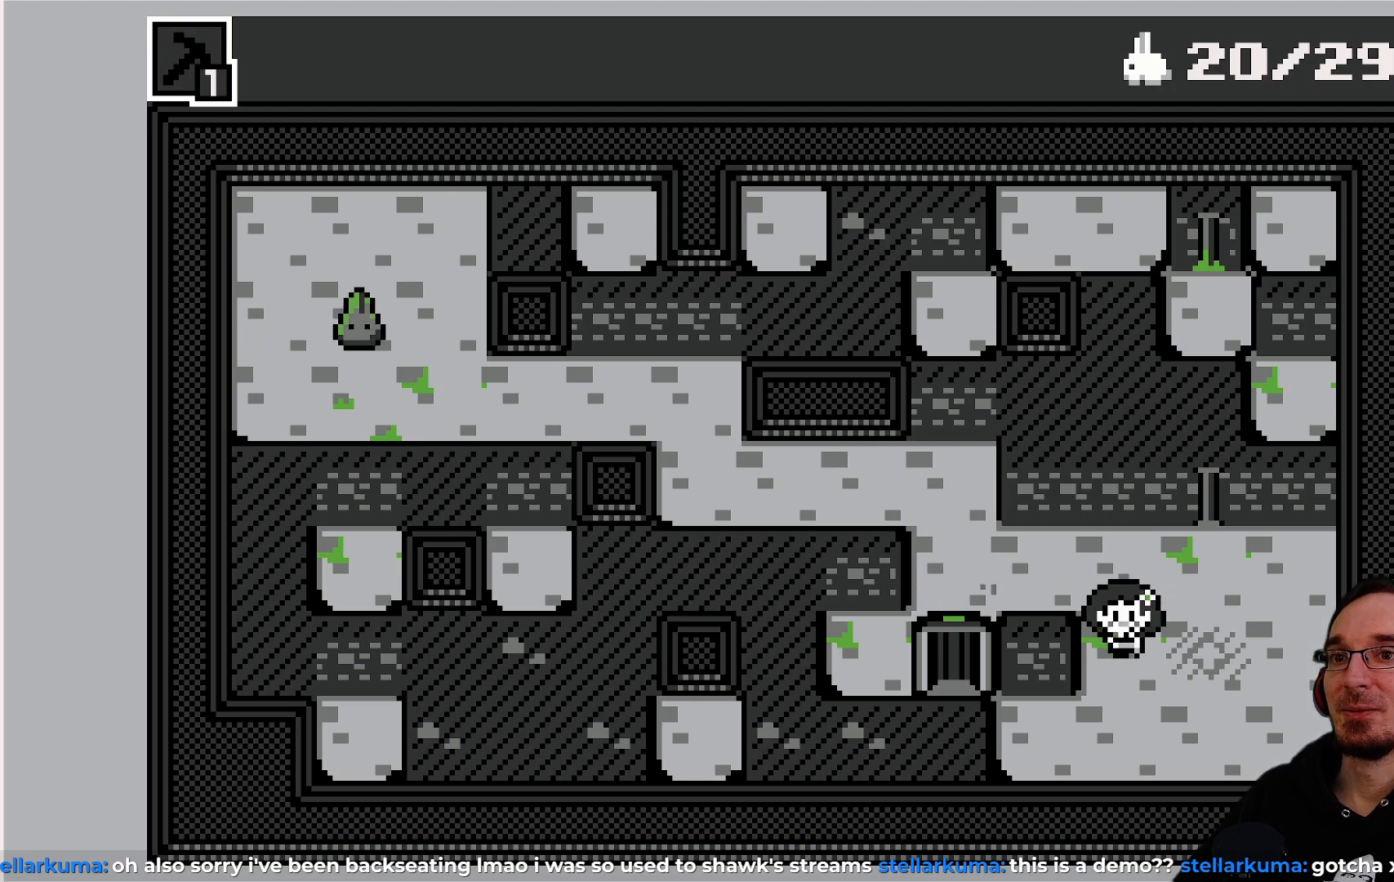
{"buttons": ["DPAD_LEFT"], "left_stick": "center", "events": [[217, "DPAD_DOWN", "up"], [383, "DPAD_LEFT", "down"]]}
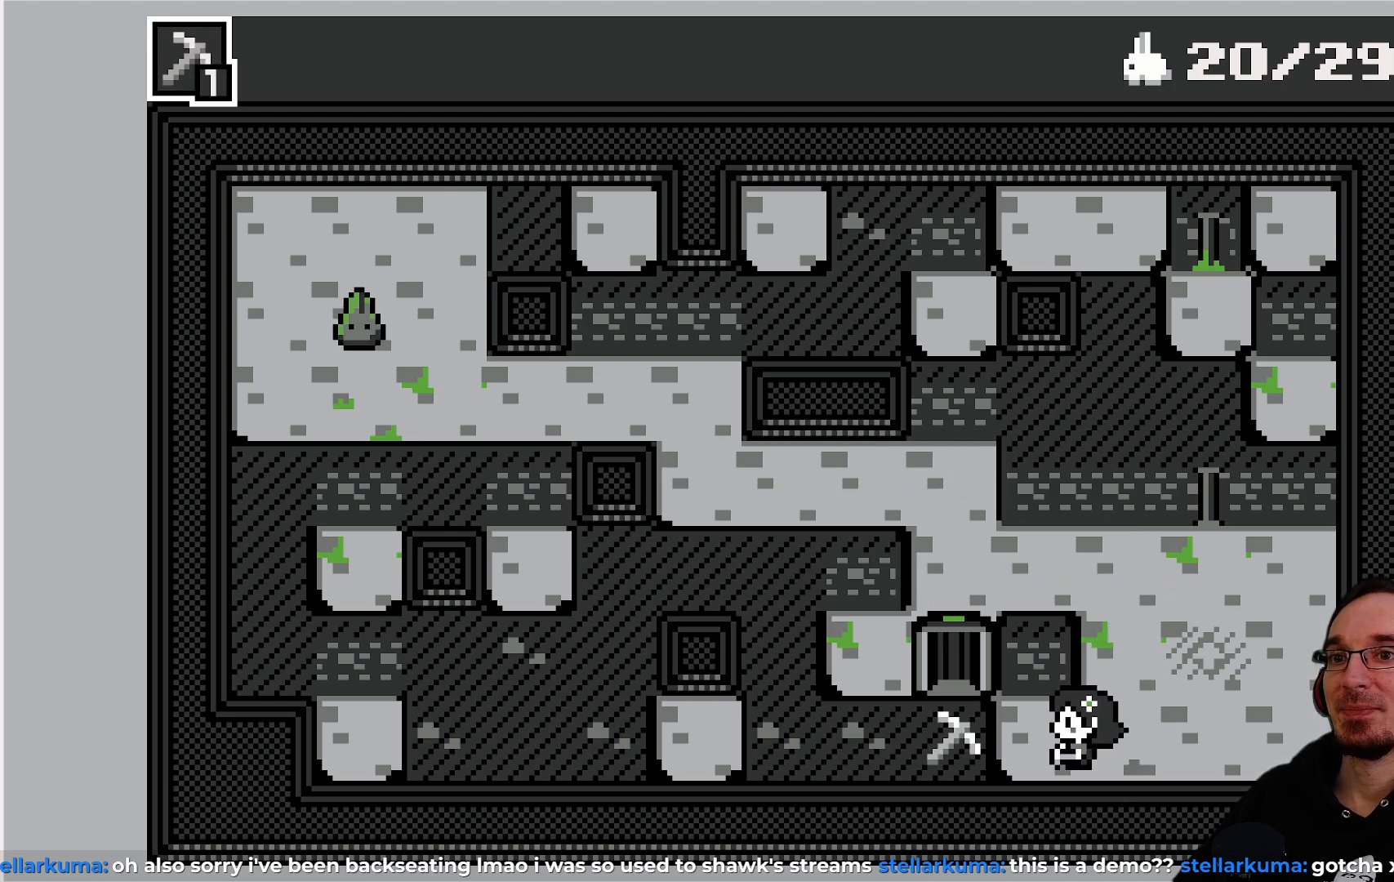
{"buttons": [], "left_stick": "center", "events": [[233, "DPAD_LEFT", "up"]]}
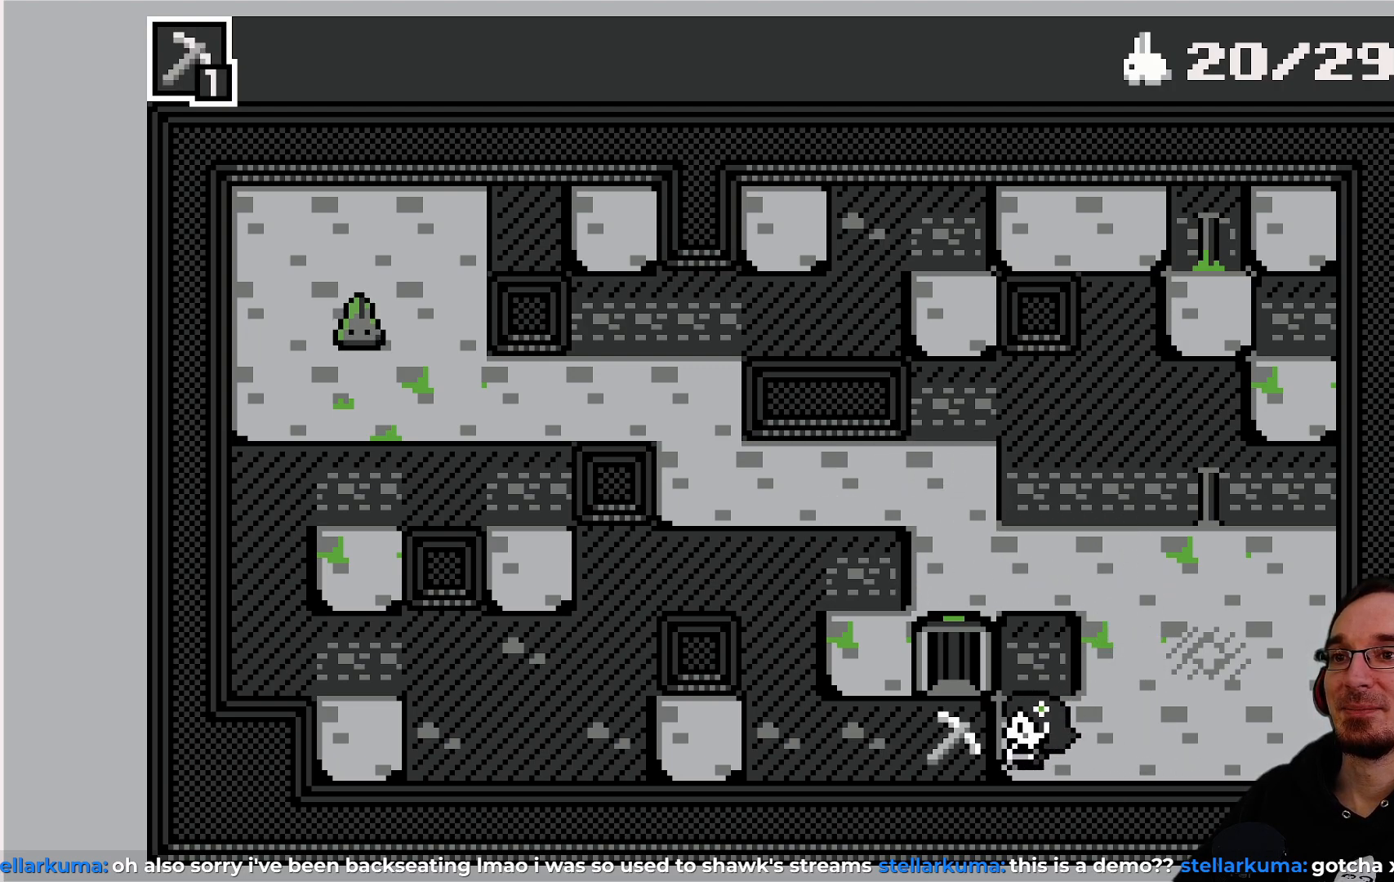
{"buttons": ["DPAD_UP"], "left_stick": "center", "events": [[167, "DPAD_RIGHT", "down"], [333, "DPAD_RIGHT", "up"], [350, "DPAD_UP", "down"]]}
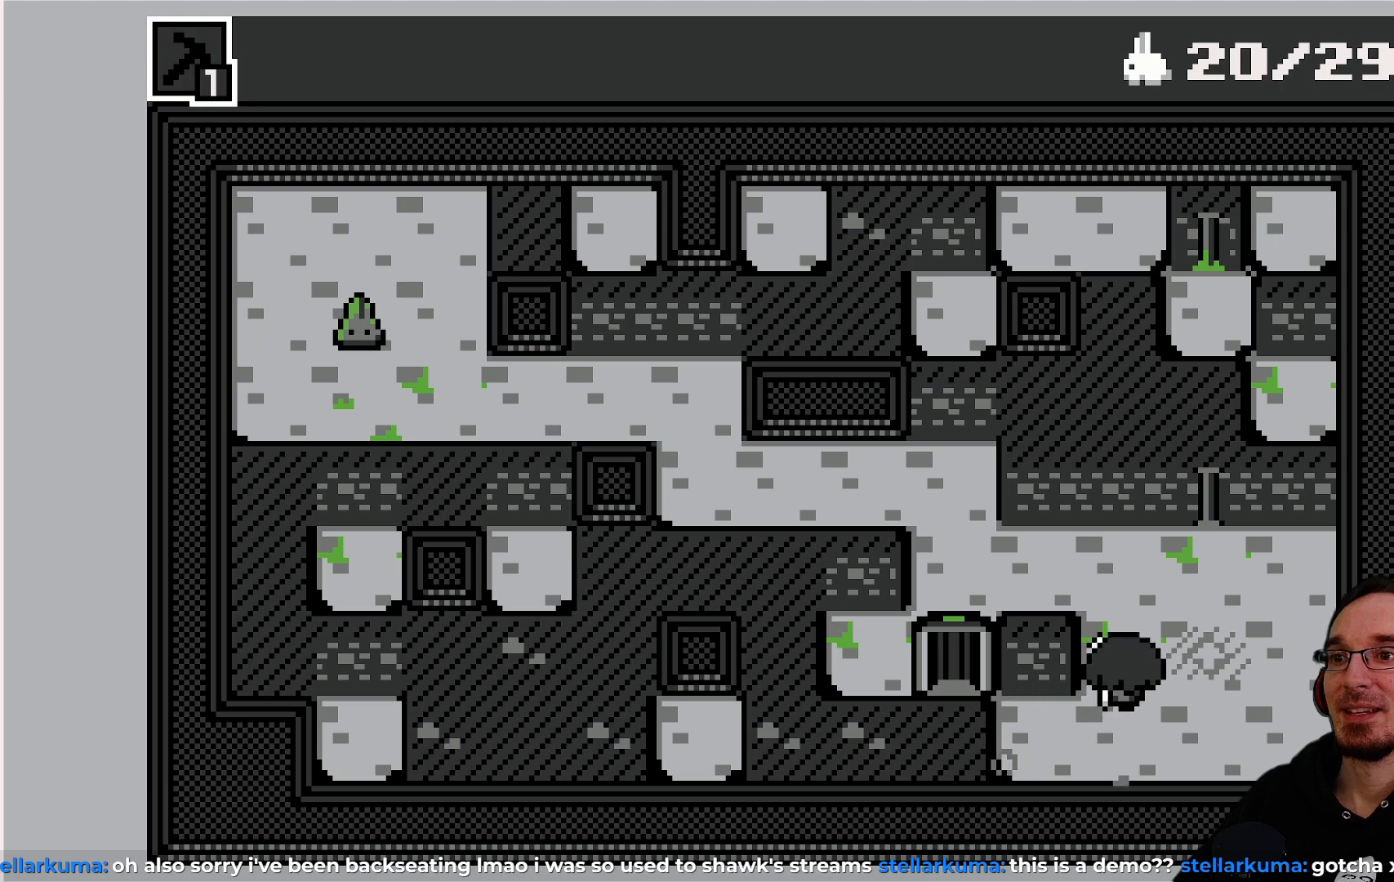
{"buttons": ["DPAD_LEFT"], "left_stick": "center", "events": [[217, "DPAD_LEFT", "down"], [233, "DPAD_UP", "up"]]}
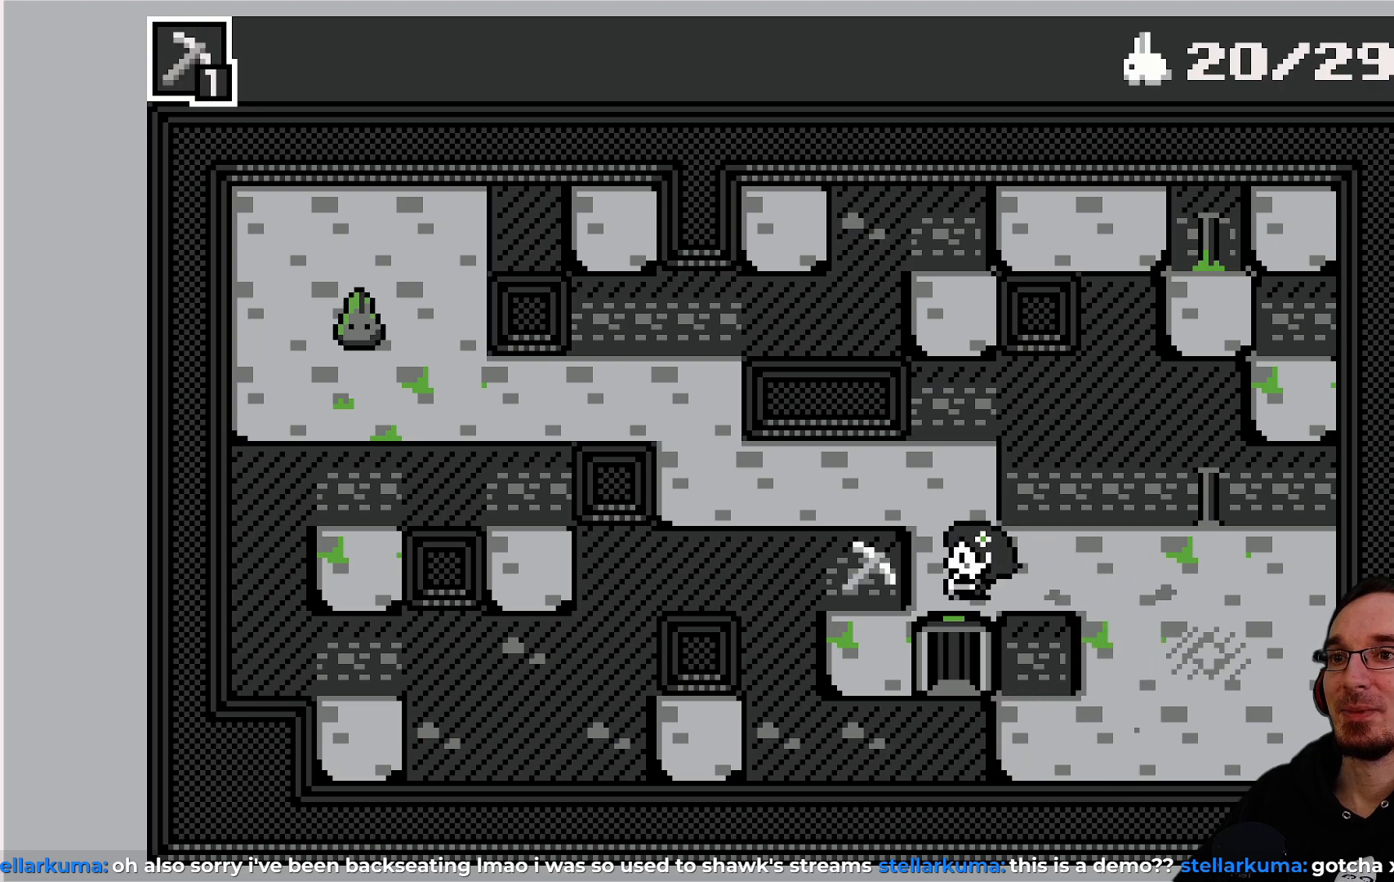
{"buttons": [], "left_stick": "center", "events": [[117, "DPAD_LEFT", "up"]]}
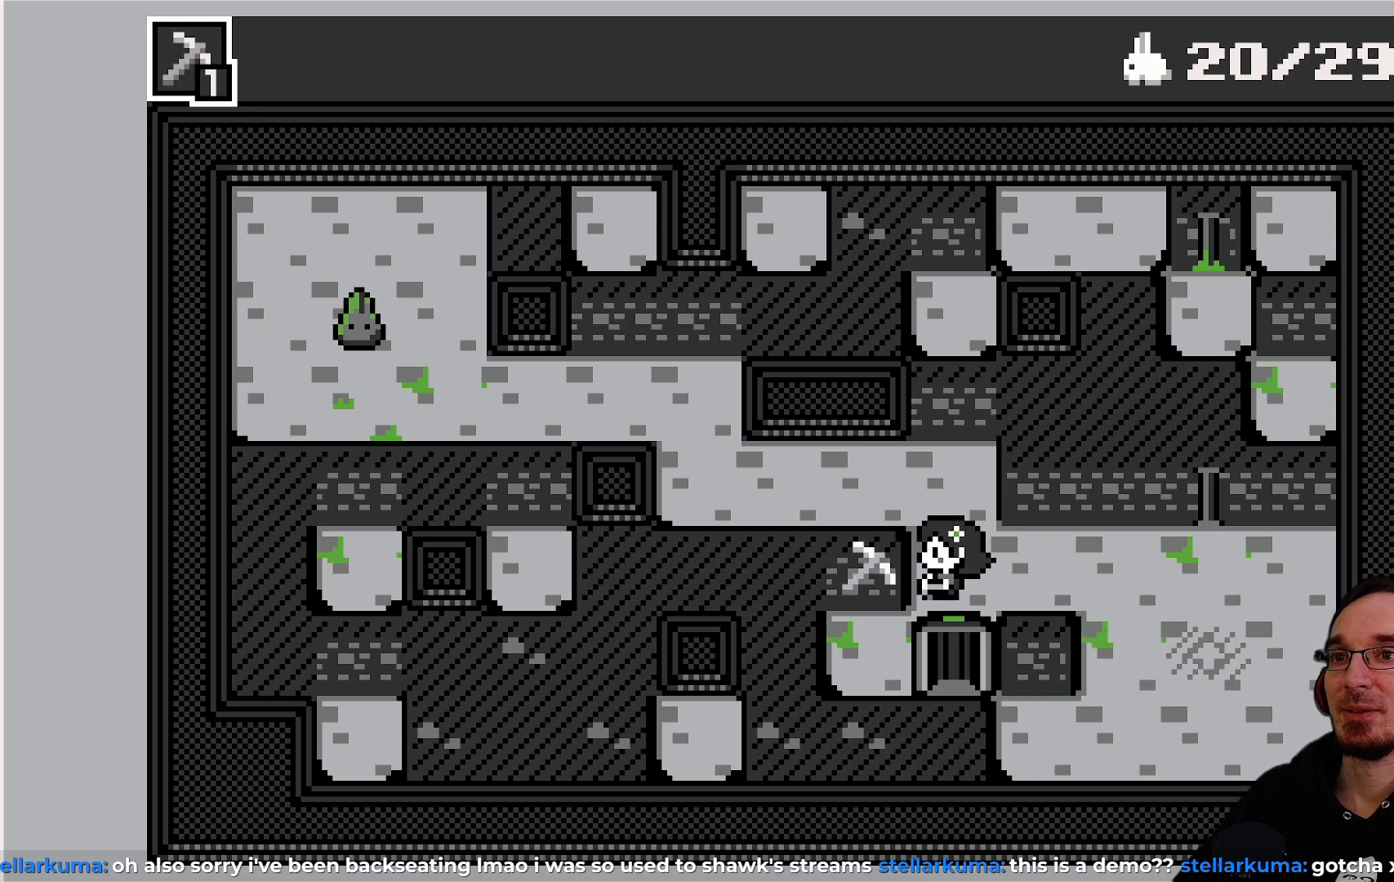
{"buttons": [], "left_stick": "center", "events": []}
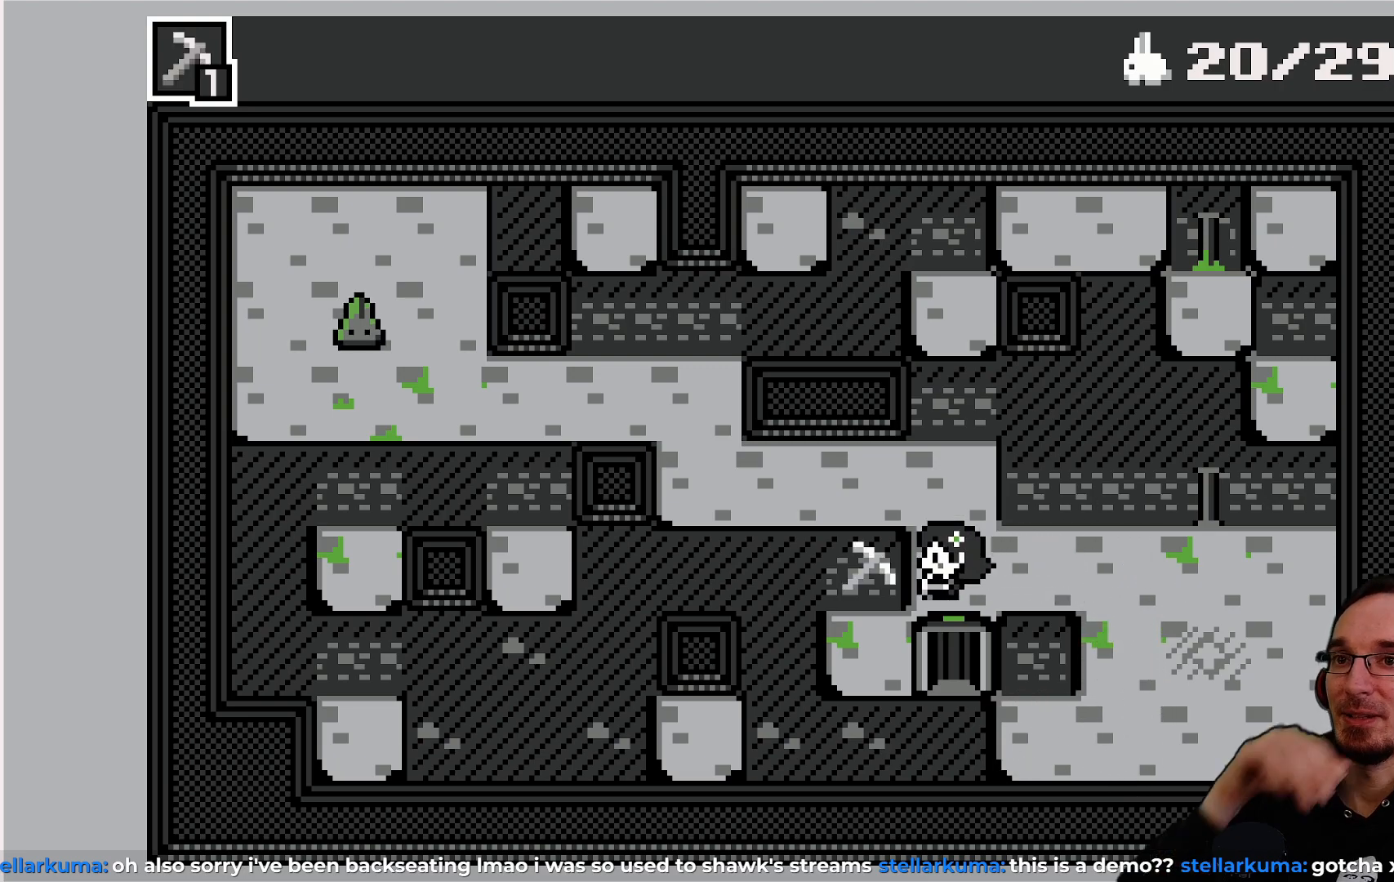
{"buttons": [], "left_stick": "center", "events": []}
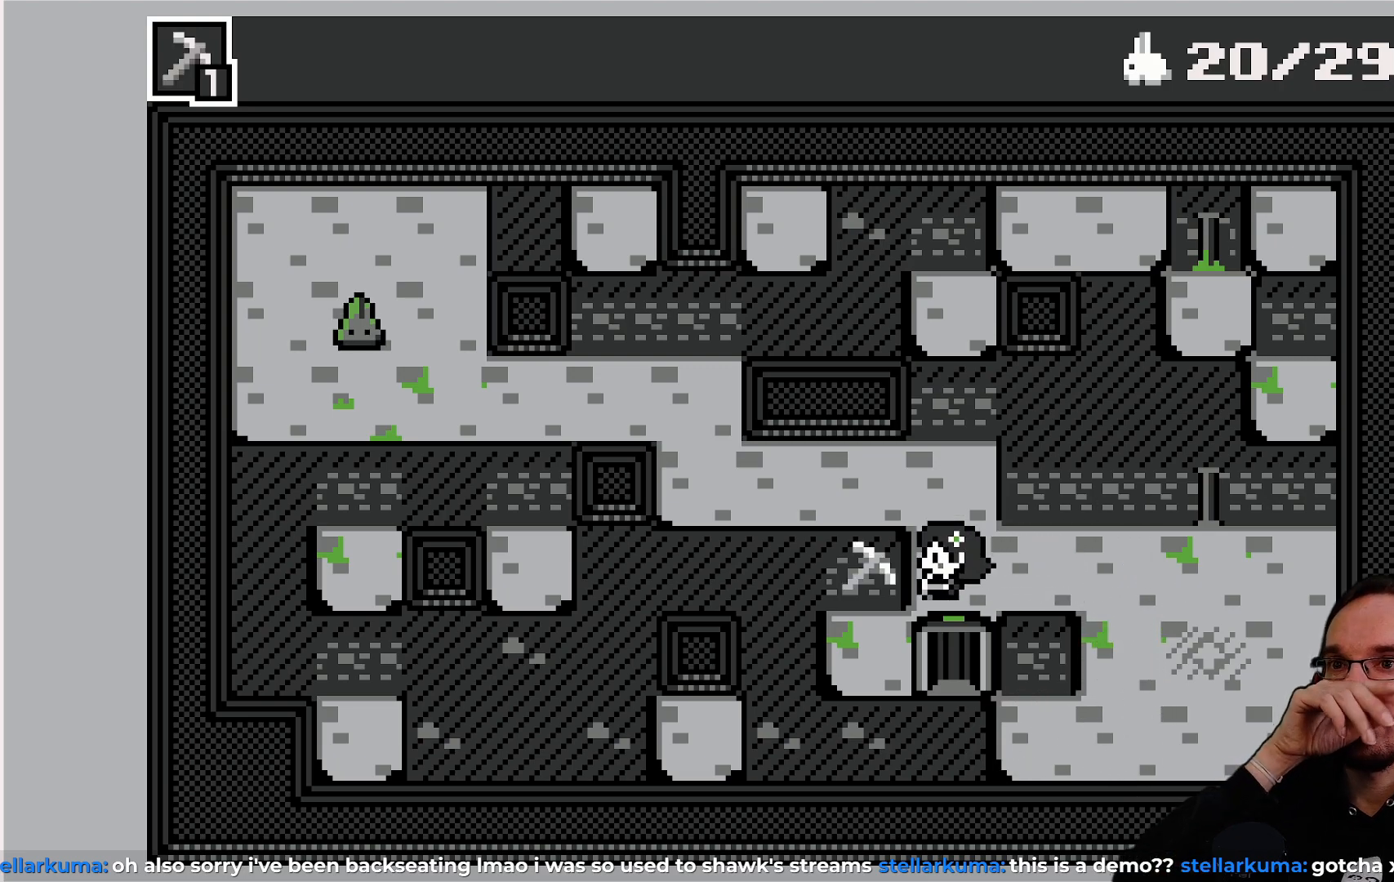
{"buttons": [], "left_stick": "center", "events": []}
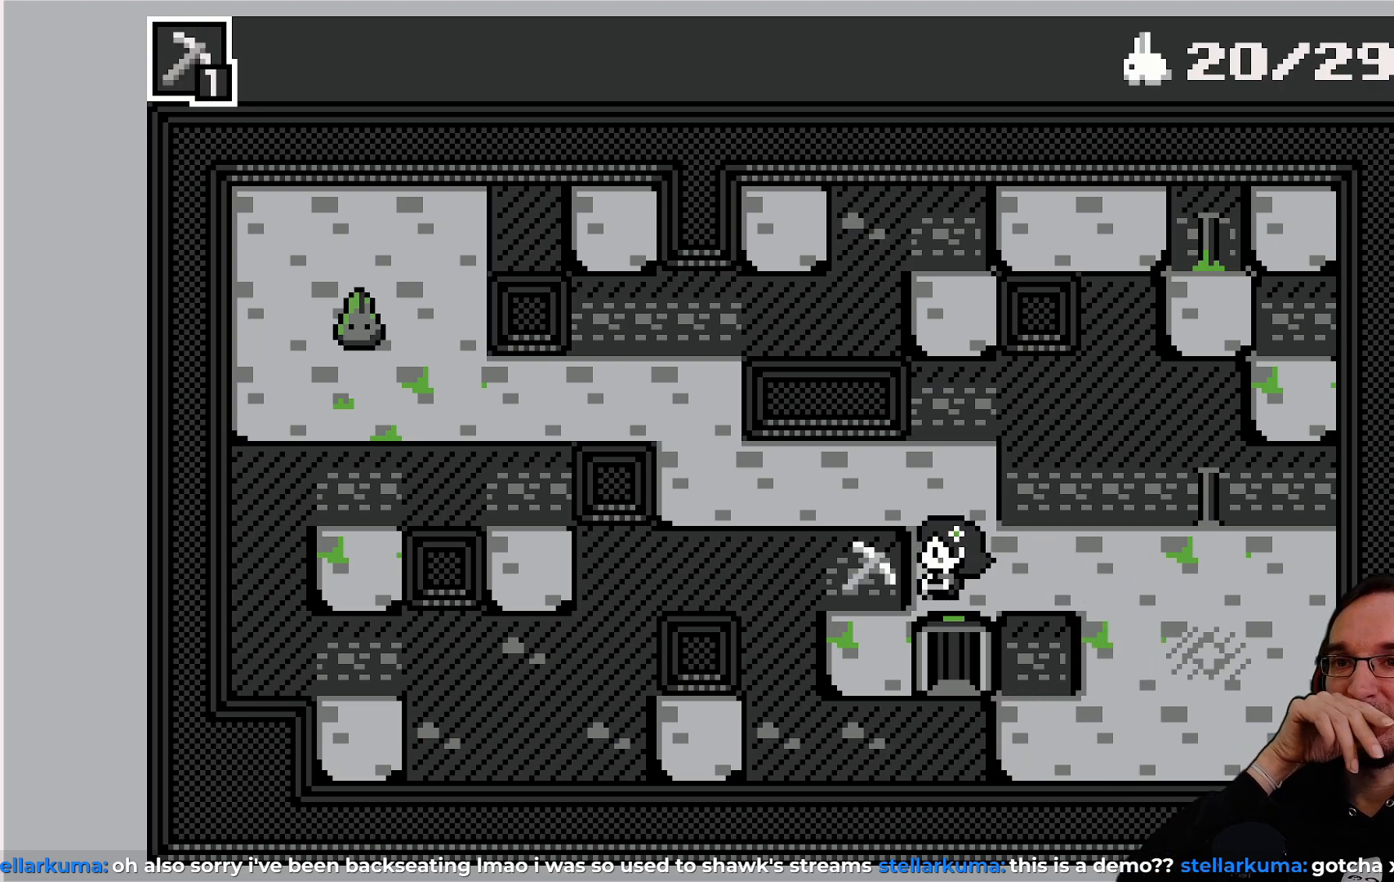
{"buttons": [], "left_stick": "center", "events": []}
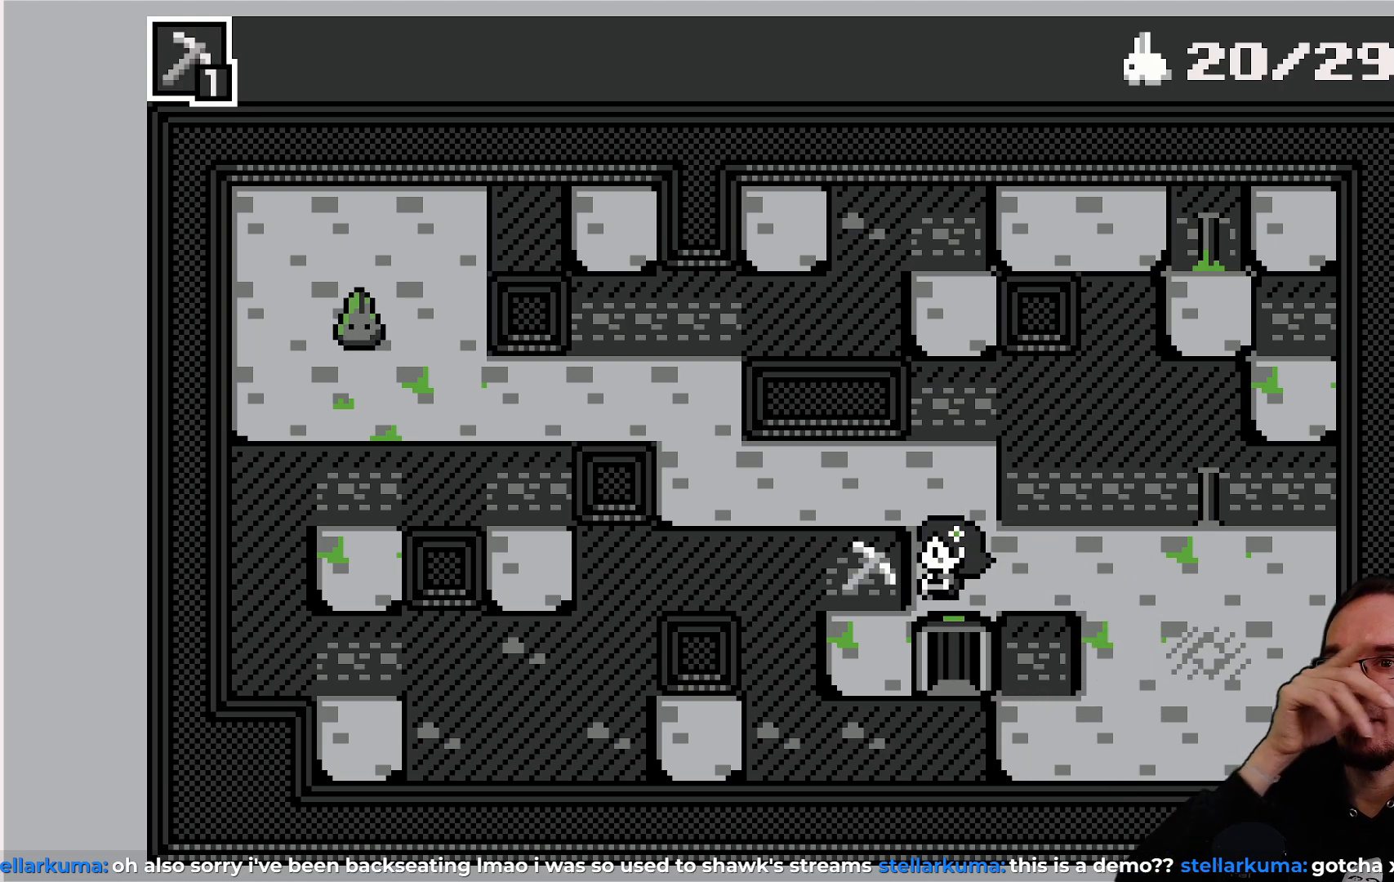
{"buttons": [], "left_stick": "center", "events": []}
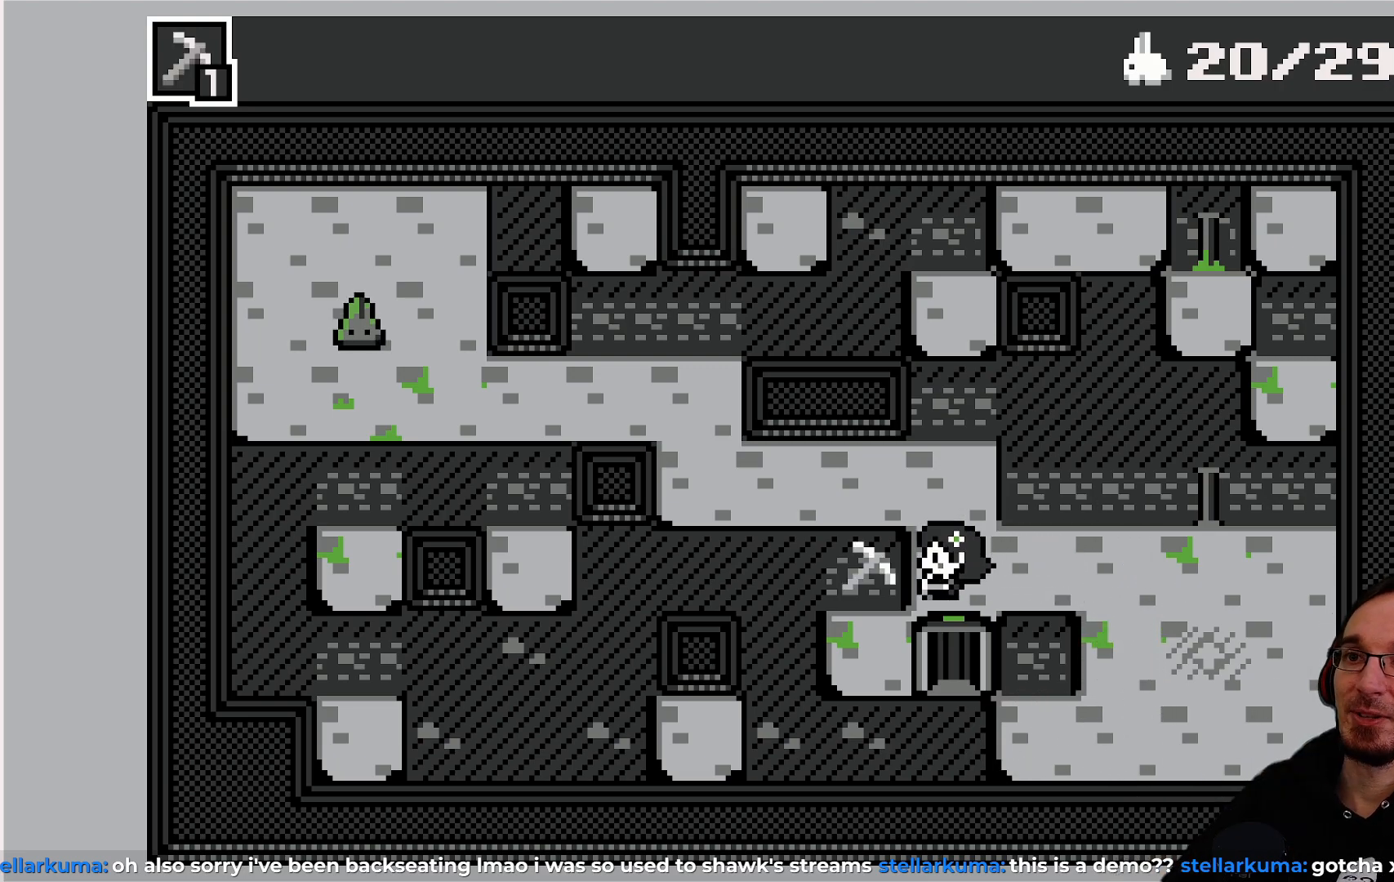
{"buttons": [], "left_stick": "center", "events": []}
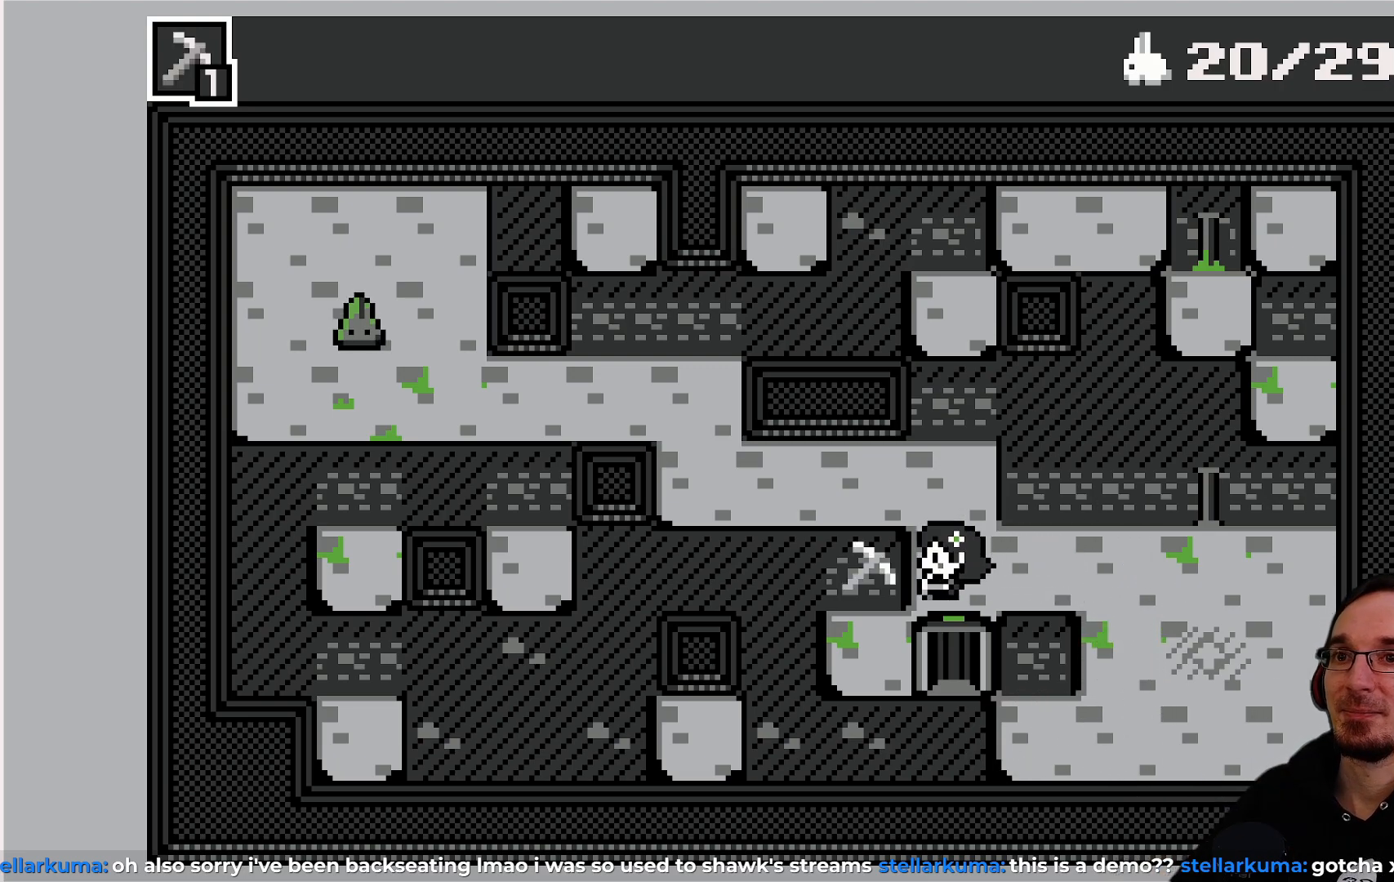
{"buttons": ["DPAD_DOWN"], "left_stick": "center", "events": [[217, "DPAD_DOWN", "down"], [383, "DPAD_DOWN", "up"], [483, "DPAD_DOWN", "down"]]}
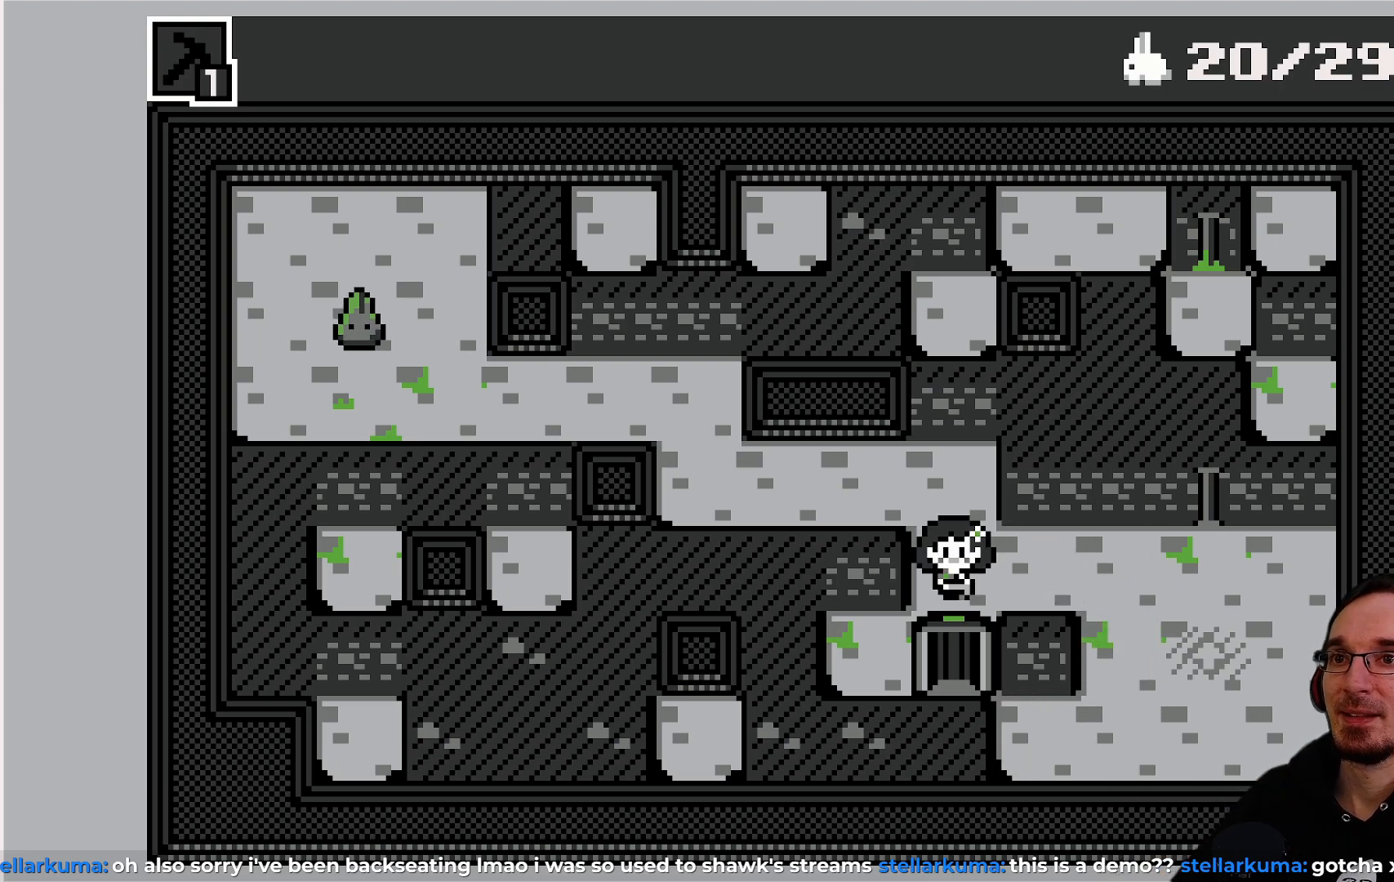
{"buttons": [], "left_stick": "center", "events": [[183, "DPAD_DOWN", "up"], [350, "CROSS", "down"], [500, "CROSS", "up"]]}
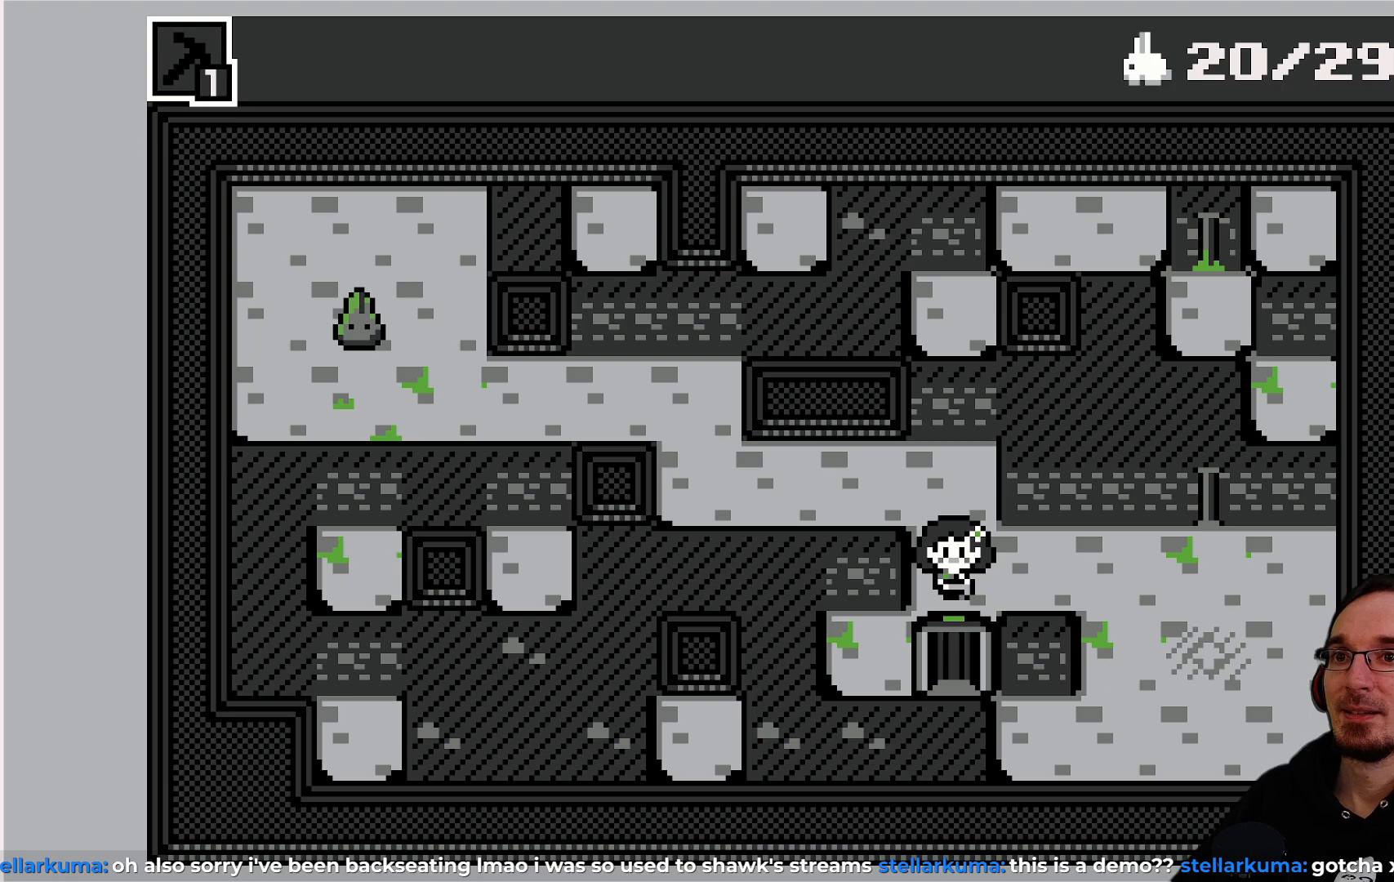
{"buttons": [], "left_stick": "center", "events": []}
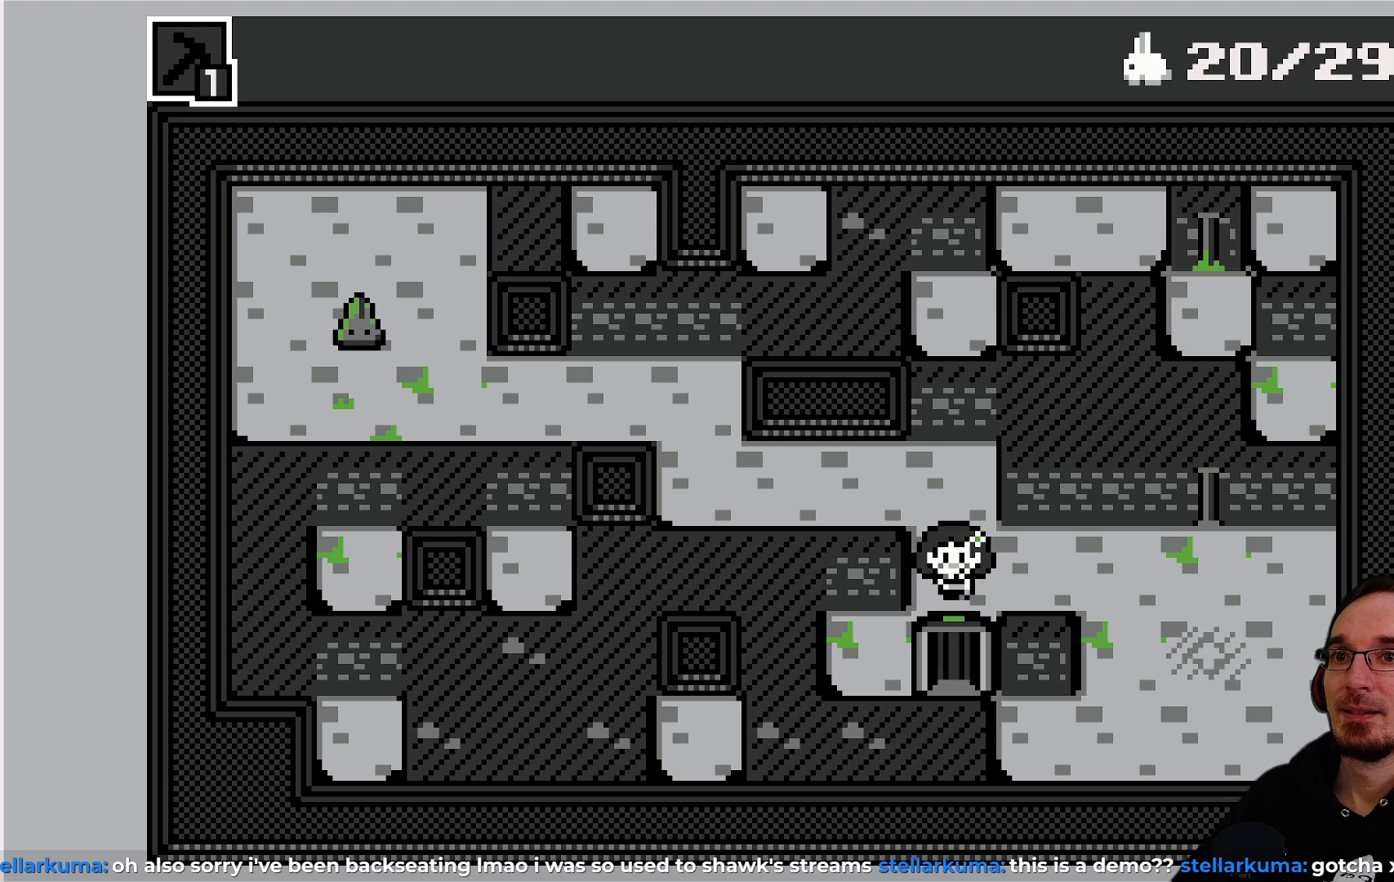
{"buttons": [], "left_stick": "center", "events": [[33, "DPAD_RIGHT", "down"], [233, "DPAD_RIGHT", "up"]]}
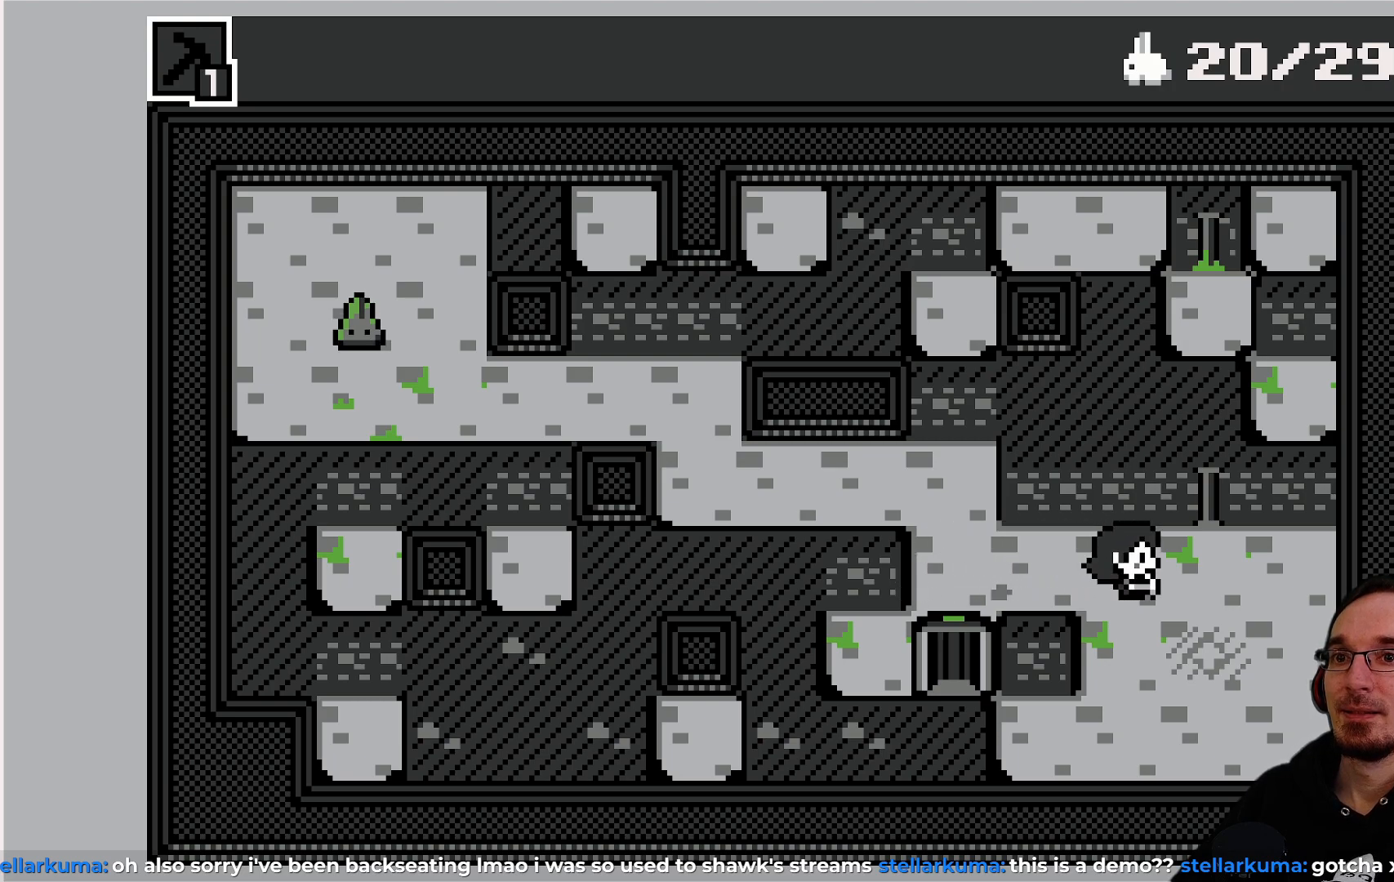
{"buttons": ["DPAD_LEFT"], "left_stick": "center", "events": [[17, "DPAD_DOWN", "down"], [317, "DPAD_DOWN", "up"], [333, "DPAD_LEFT", "down"]]}
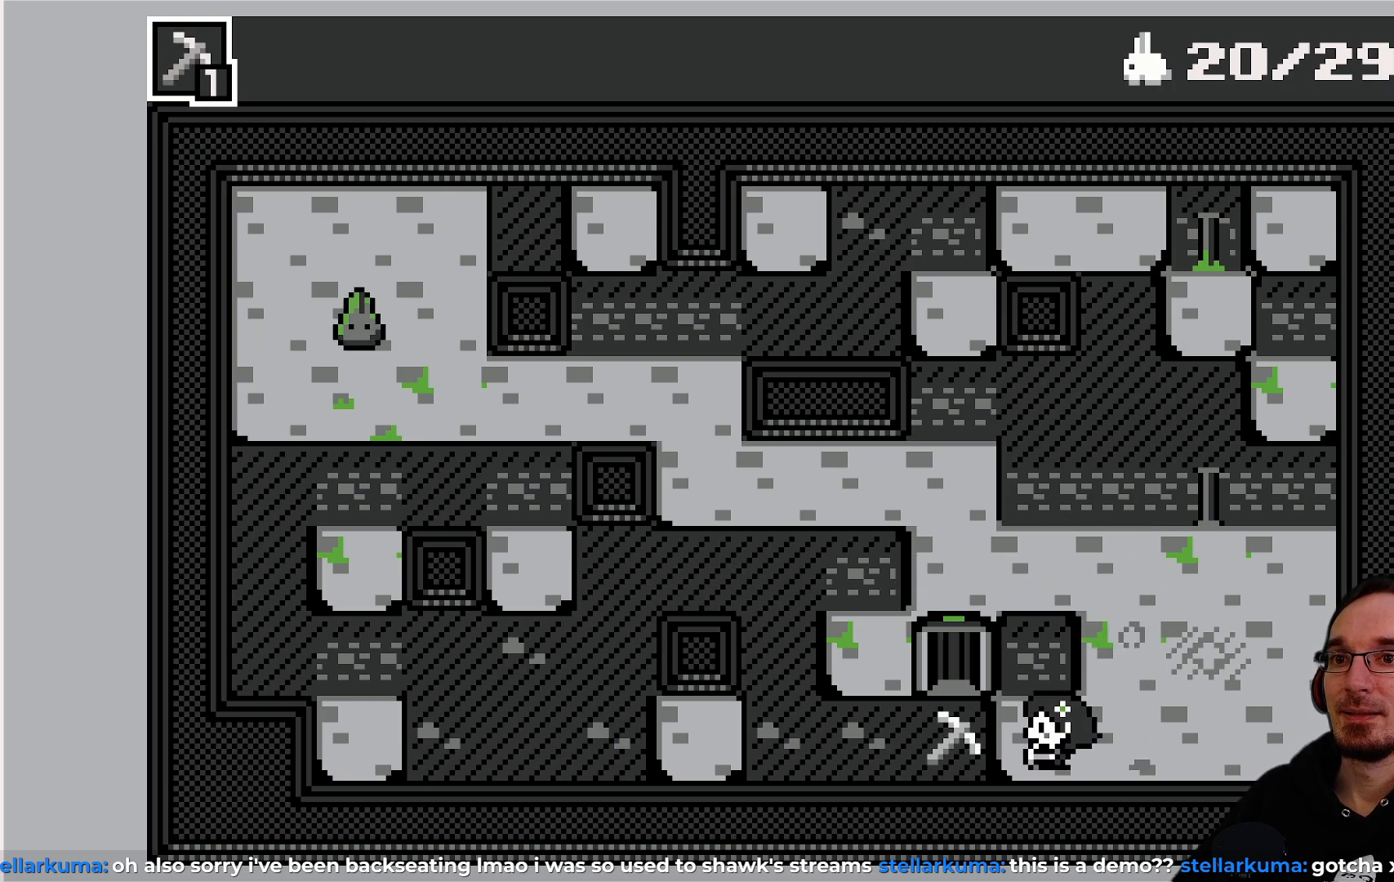
{"buttons": [], "left_stick": "center", "events": [[117, "CROSS", "down"], [117, "DPAD_LEFT", "up"], [267, "CROSS", "up"], [350, "DPAD_LEFT", "down"], [467, "DPAD_LEFT", "up"]]}
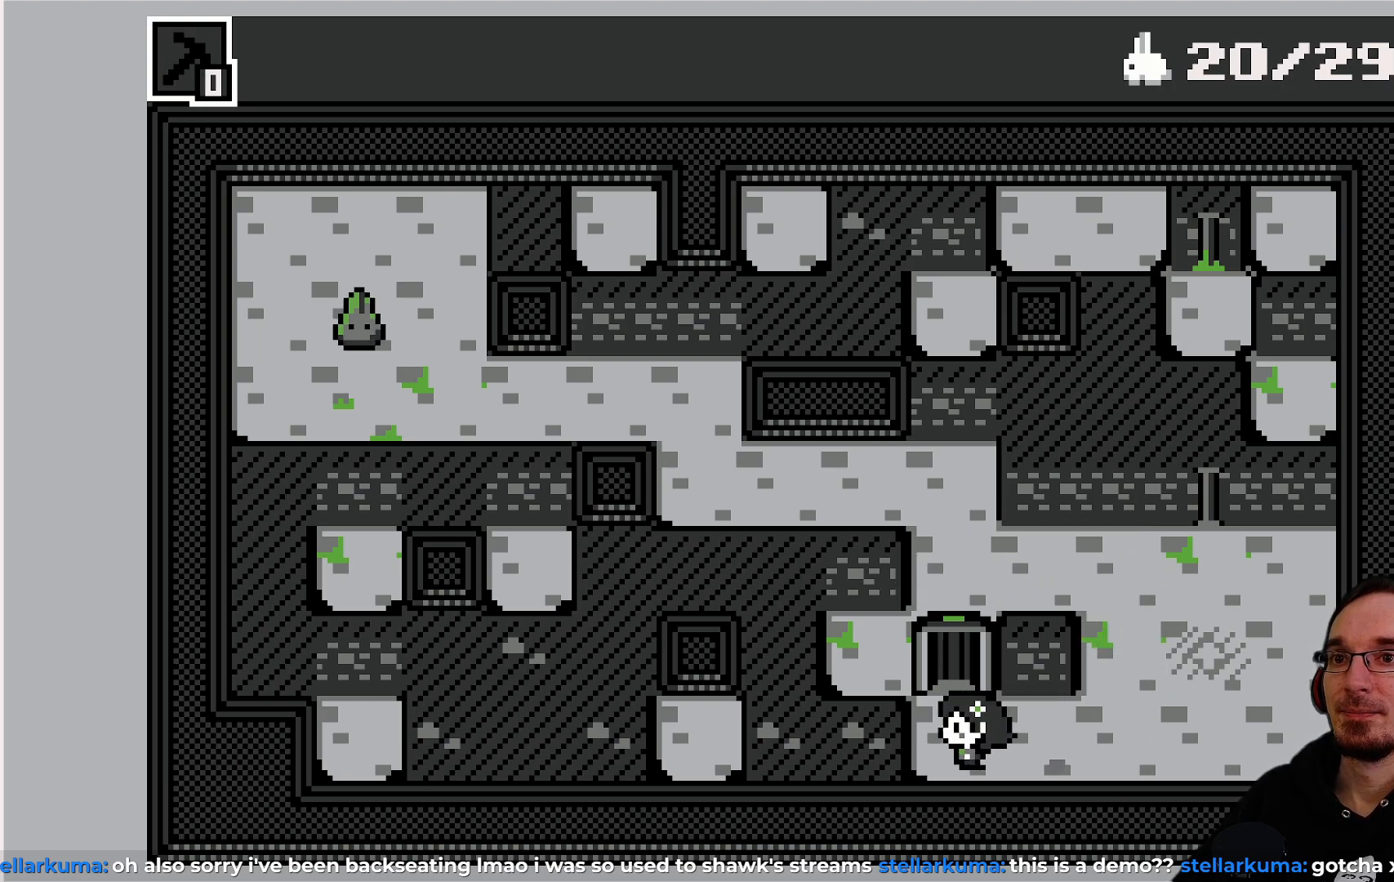
{"buttons": [], "left_stick": "center", "events": [[150, "DPAD_UP", "down"], [267, "DPAD_UP", "up"]]}
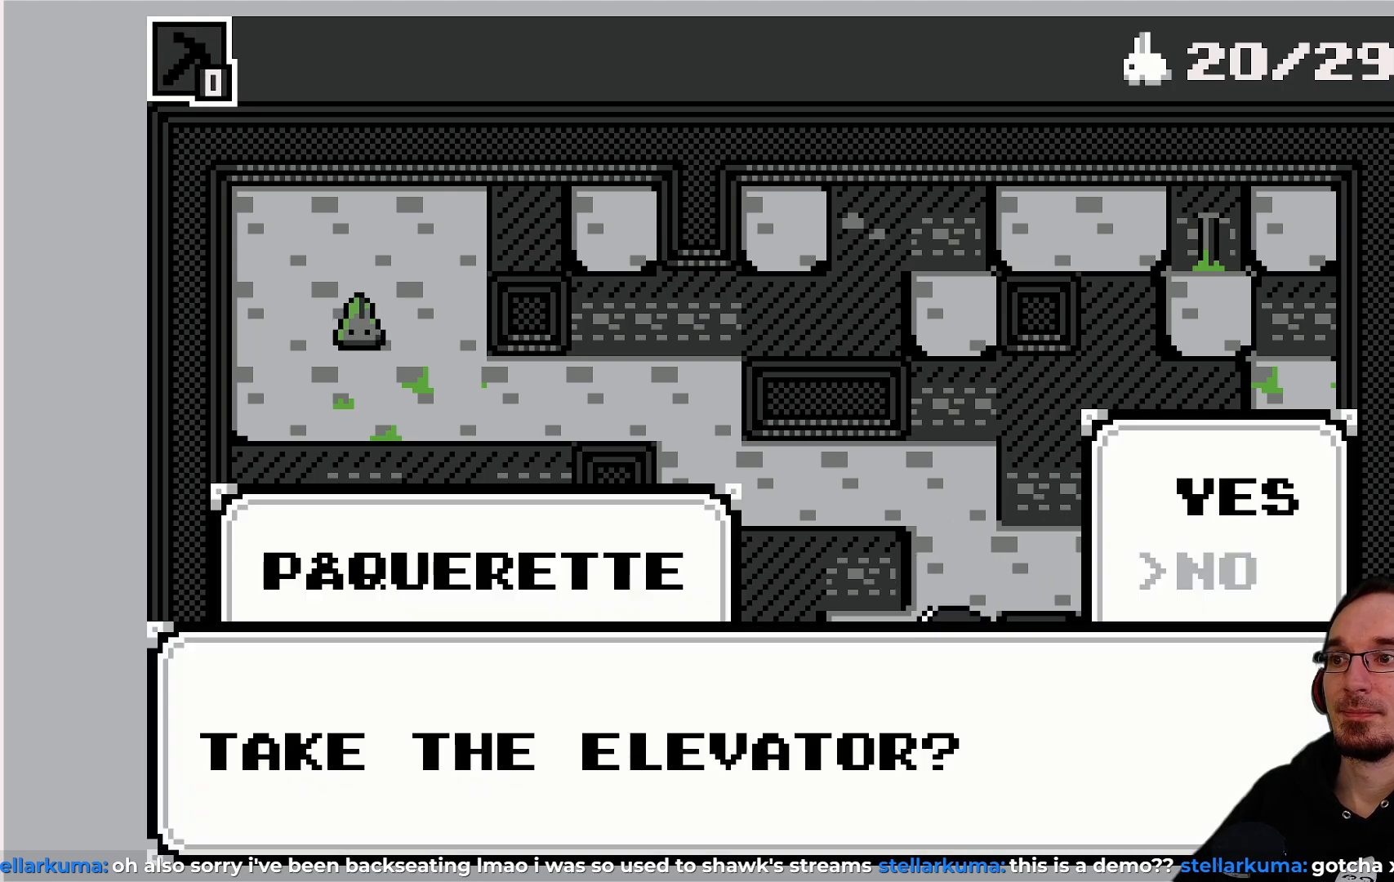
{"buttons": [], "left_stick": "center", "events": []}
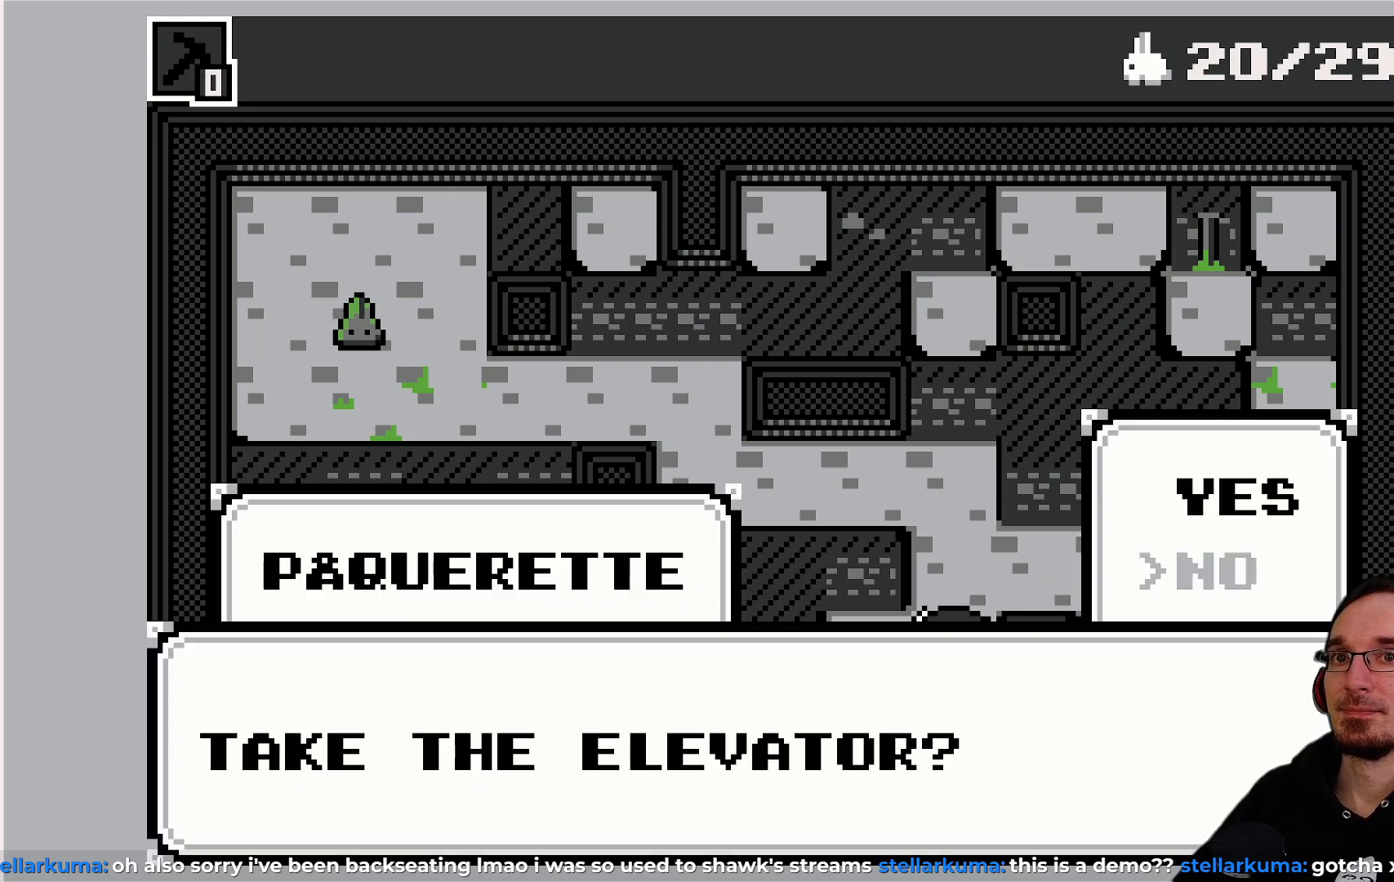
{"buttons": [], "left_stick": "center", "events": []}
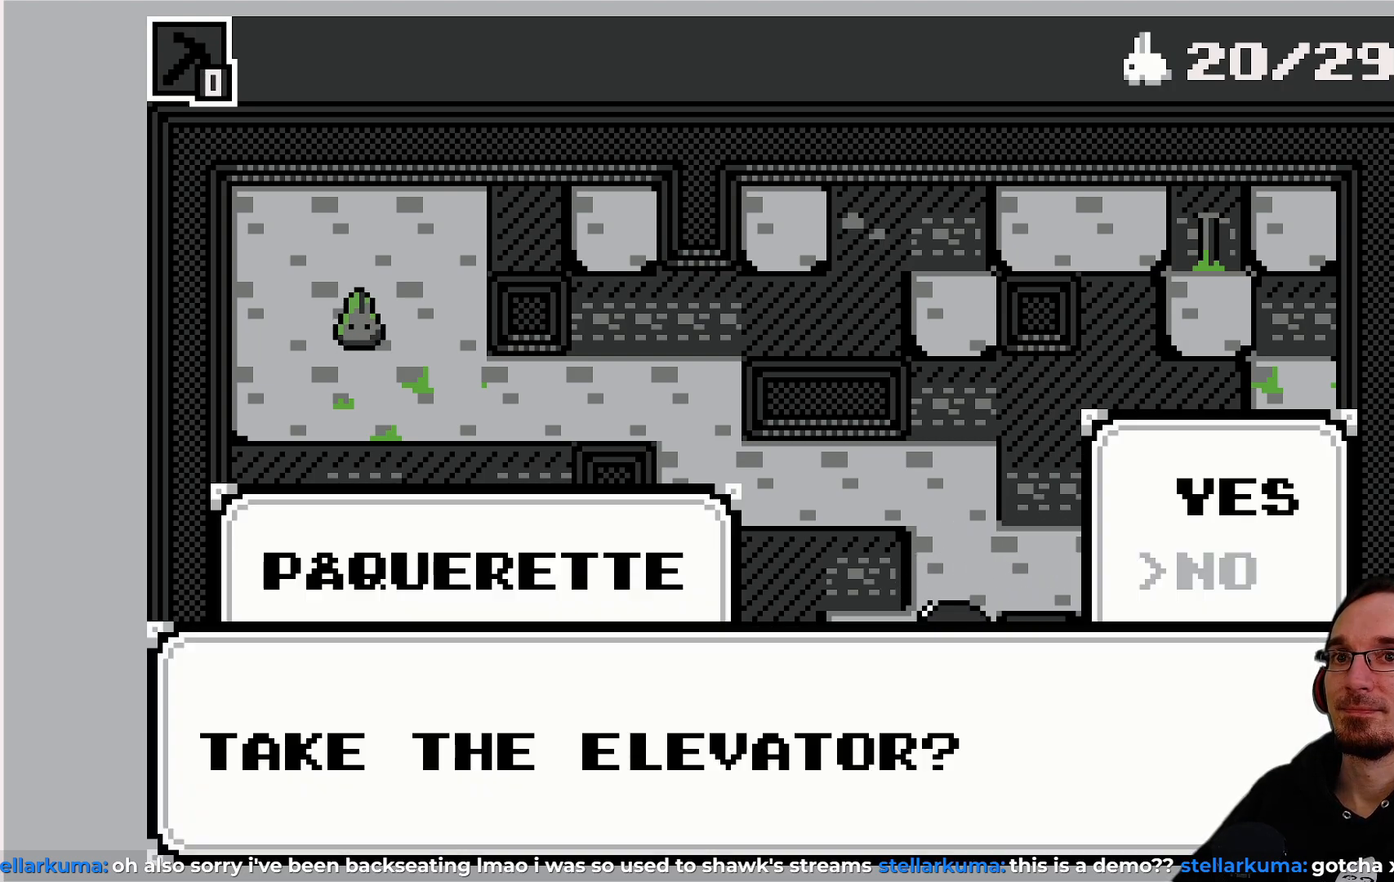
{"buttons": [], "left_stick": "center", "events": [[67, "CROSS", "down"], [200, "CROSS", "up"]]}
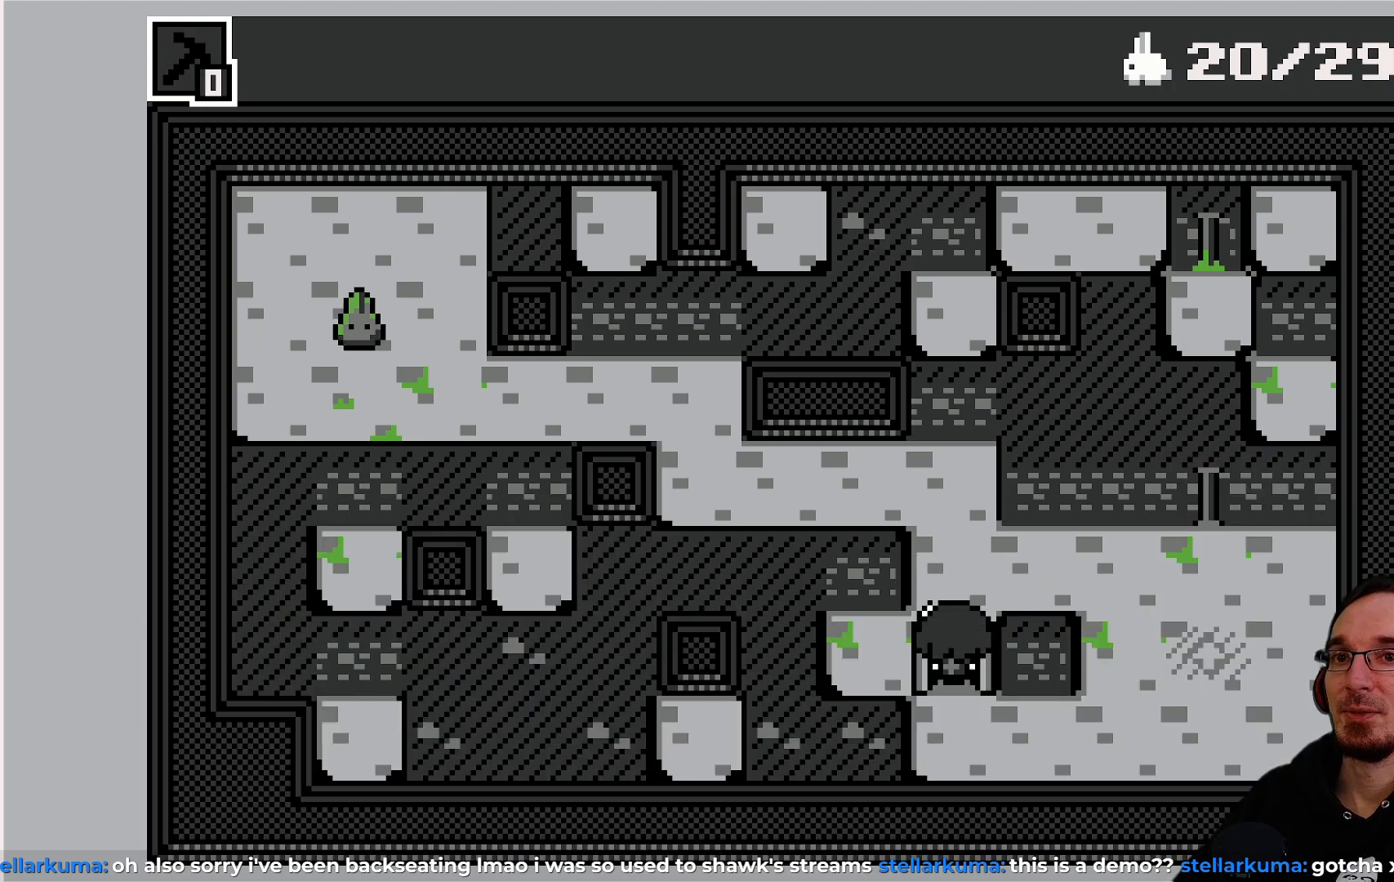
{"buttons": ["DPAD_DOWN"], "left_stick": "center", "events": [[17, "DPAD_RIGHT", "down"], [333, "DPAD_RIGHT", "up"], [450, "DPAD_DOWN", "down"]]}
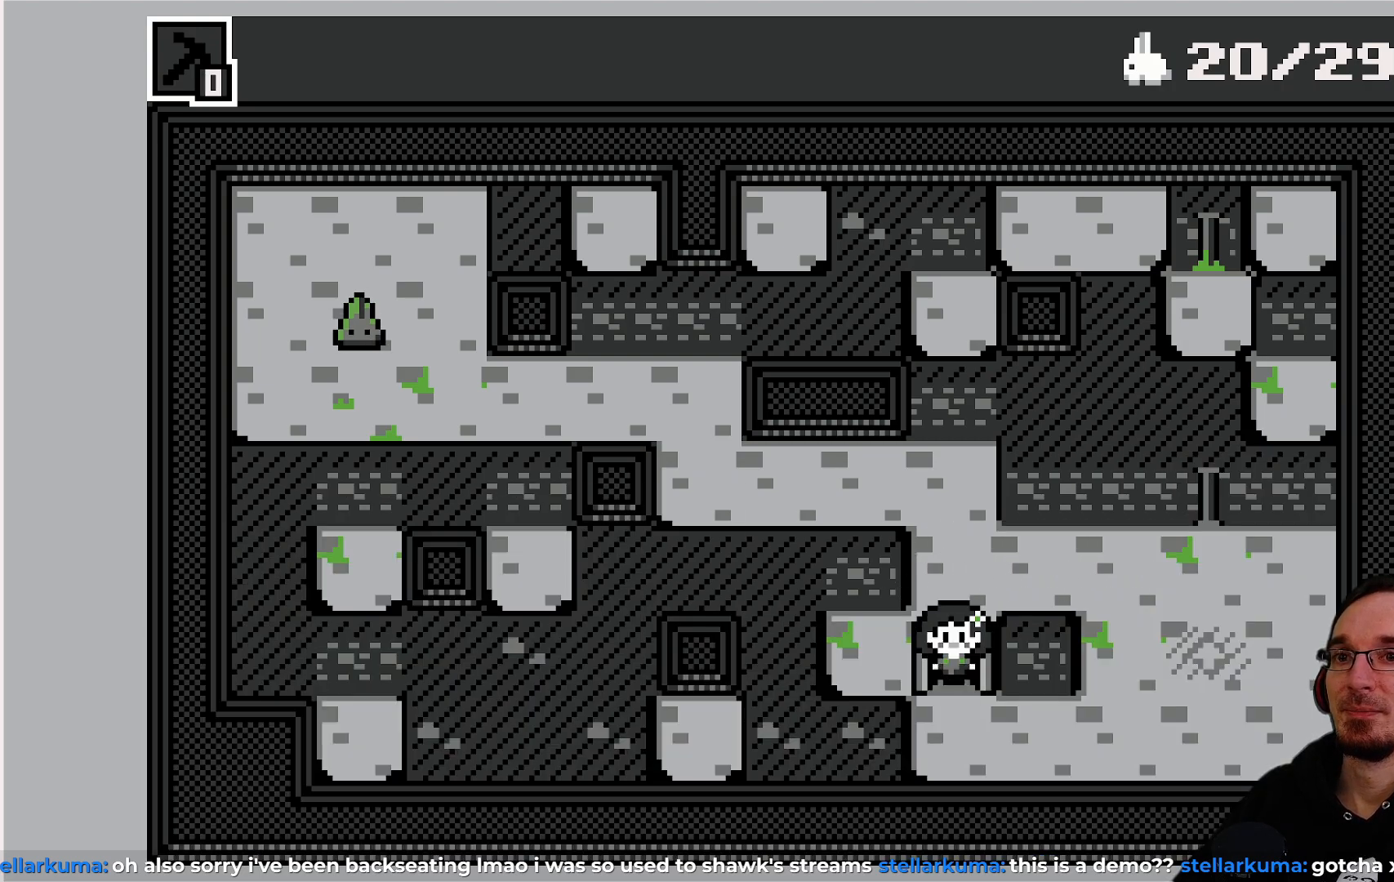
{"buttons": ["DPAD_RIGHT"], "left_stick": "center", "events": [[83, "DPAD_DOWN", "up"], [283, "DPAD_RIGHT", "down"]]}